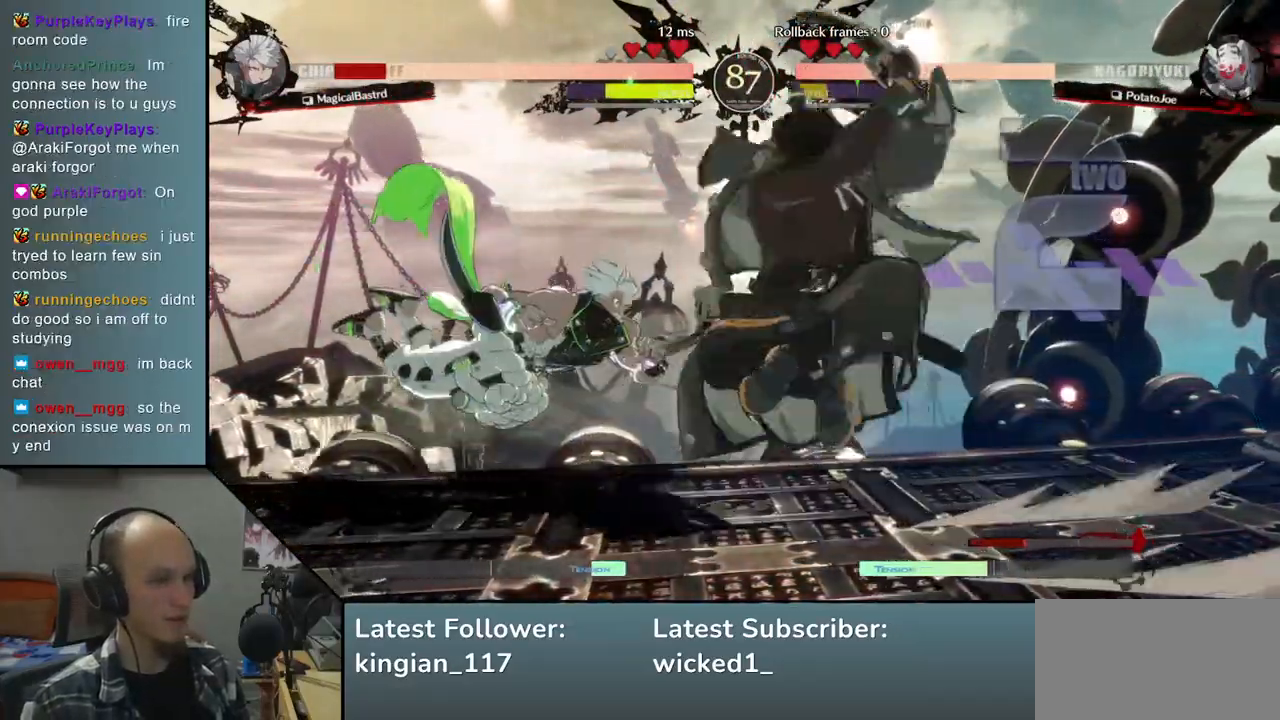
Gameplay with a controller (arcade stick); each line is a JSON object with the inputs held at the frame after it. "events" lists button and stick changes between this image and that frame as [ms after this image, input, new state], when the widget could be followed in between. Not read: L3 R3 other_buttons.
{"buttons": [], "left_stick": "center", "events": [[33, "left_stick", "center"]]}
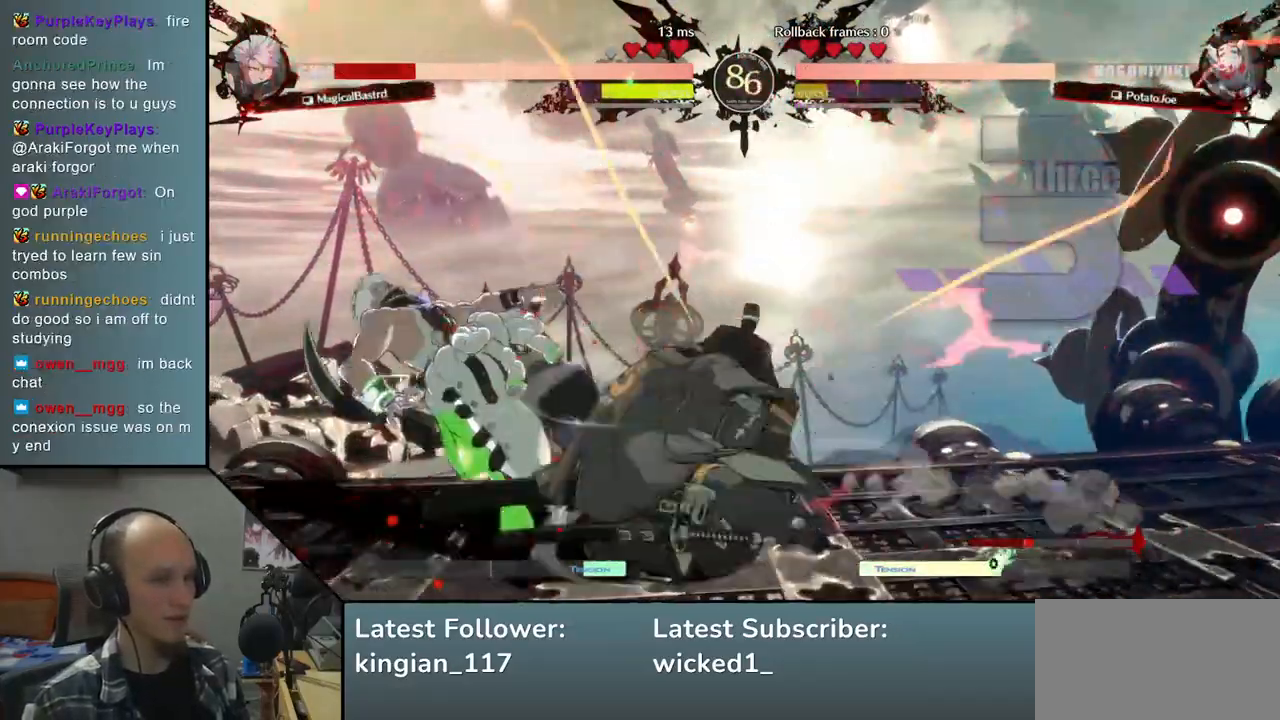
{"buttons": [], "left_stick": "center", "events": []}
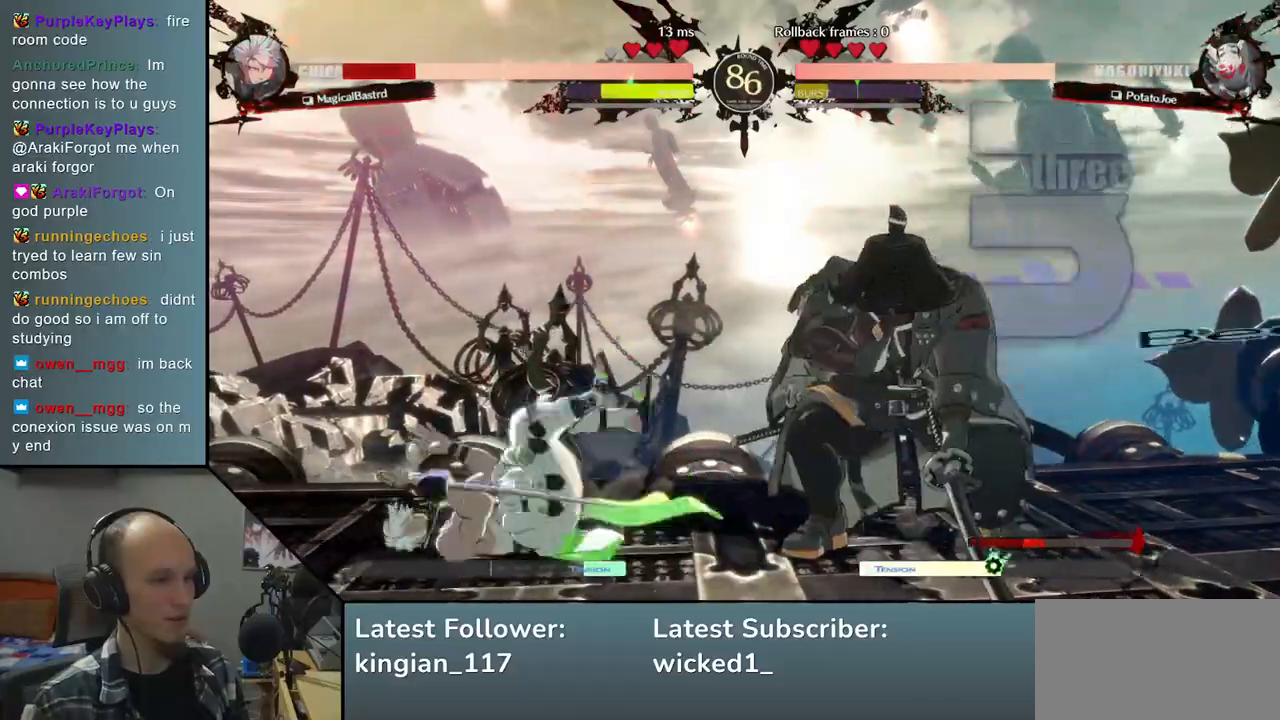
{"buttons": [], "left_stick": "center", "events": [[100, "TRIANGLE", "down"], [183, "TRIANGLE", "up"], [333, "TRIANGLE", "down"], [450, "TRIANGLE", "up"]]}
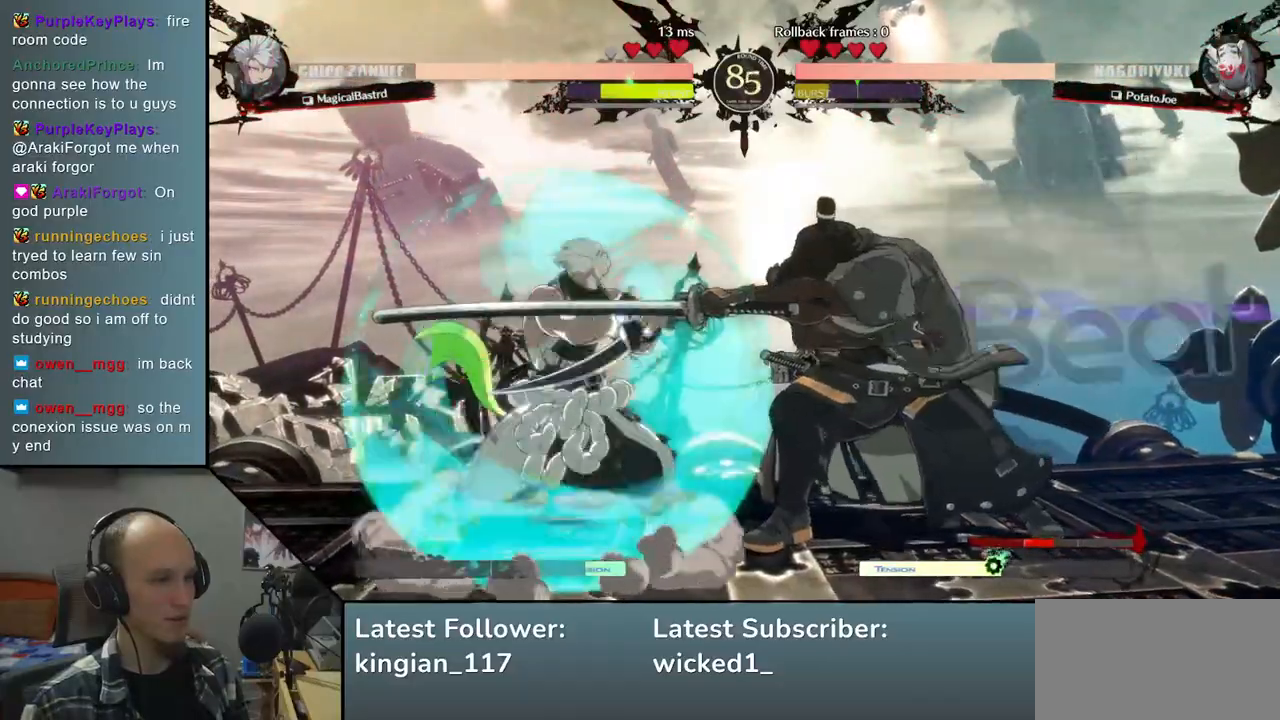
{"buttons": [], "left_stick": "center", "events": [[67, "TRIANGLE", "down"], [183, "TRIANGLE", "up"], [300, "TRIANGLE", "down"], [417, "TRIANGLE", "up"]]}
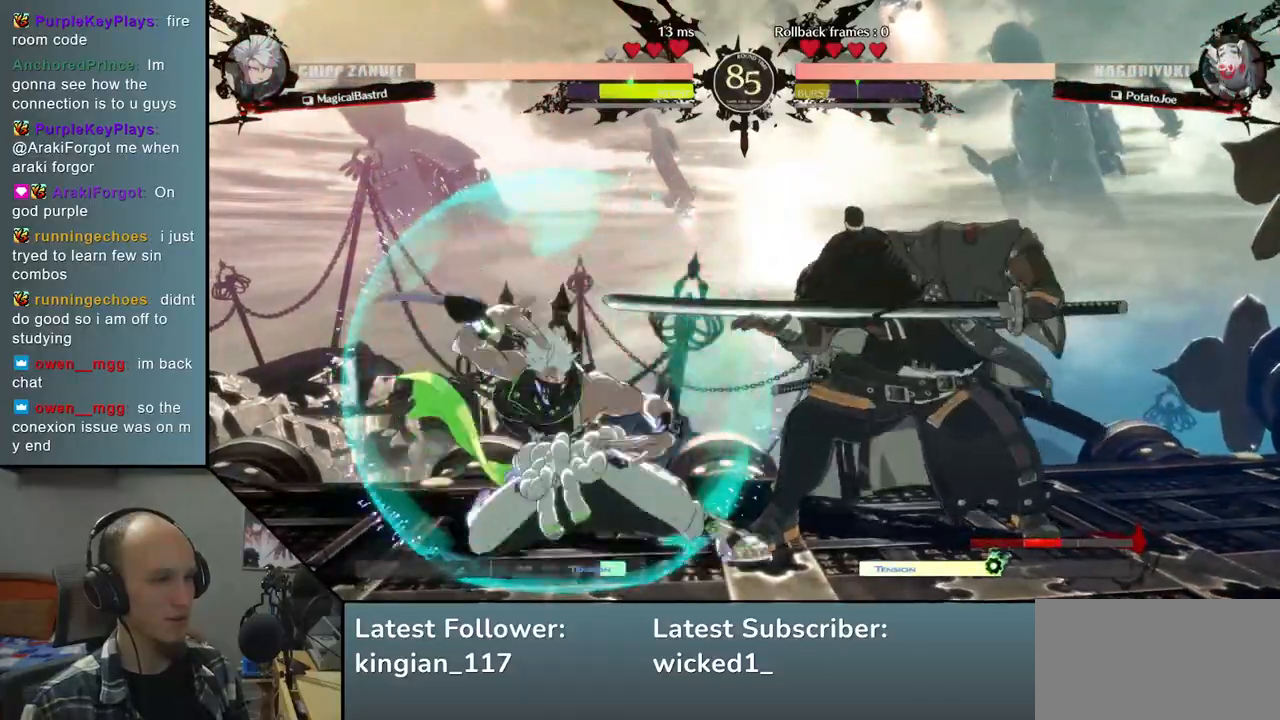
{"buttons": [], "left_stick": "center", "events": [[33, "TRIANGLE", "down"], [150, "TRIANGLE", "up"], [250, "TRIANGLE", "down"], [383, "TRIANGLE", "up"]]}
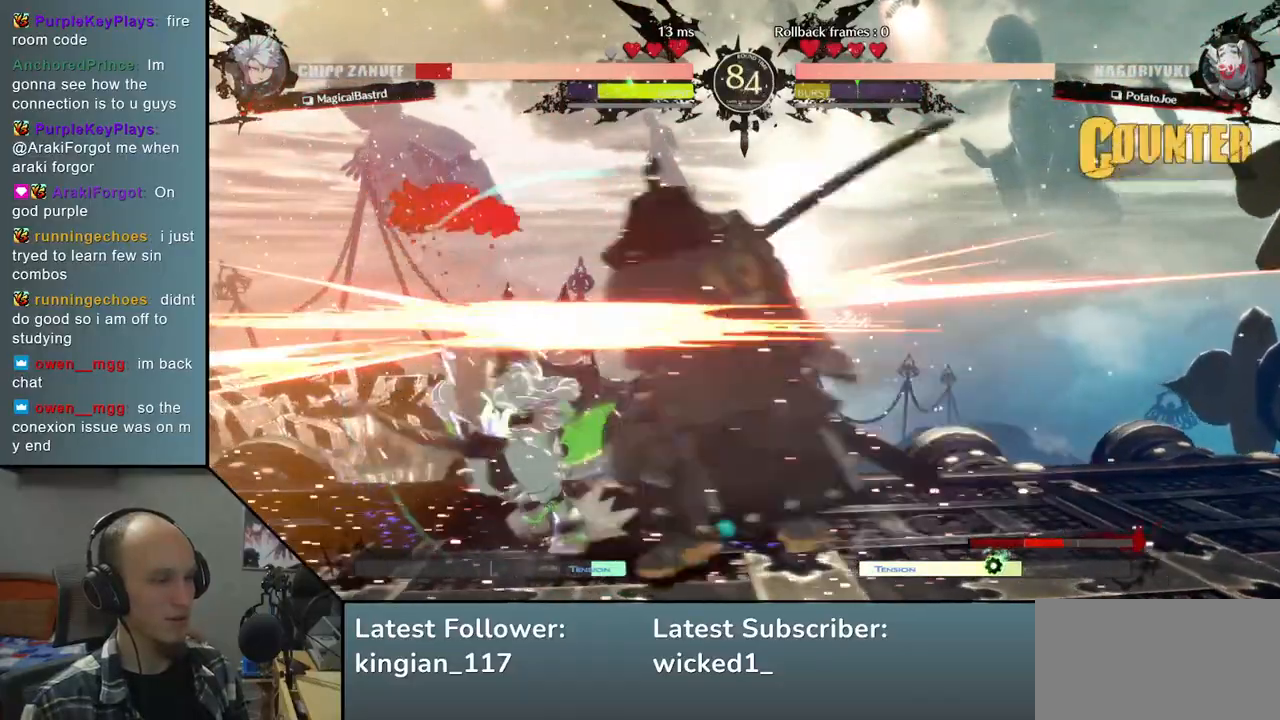
{"buttons": [], "left_stick": "center", "events": [[17, "TRIANGLE", "down"], [133, "TRIANGLE", "up"], [250, "TRIANGLE", "down"], [367, "TRIANGLE", "up"]]}
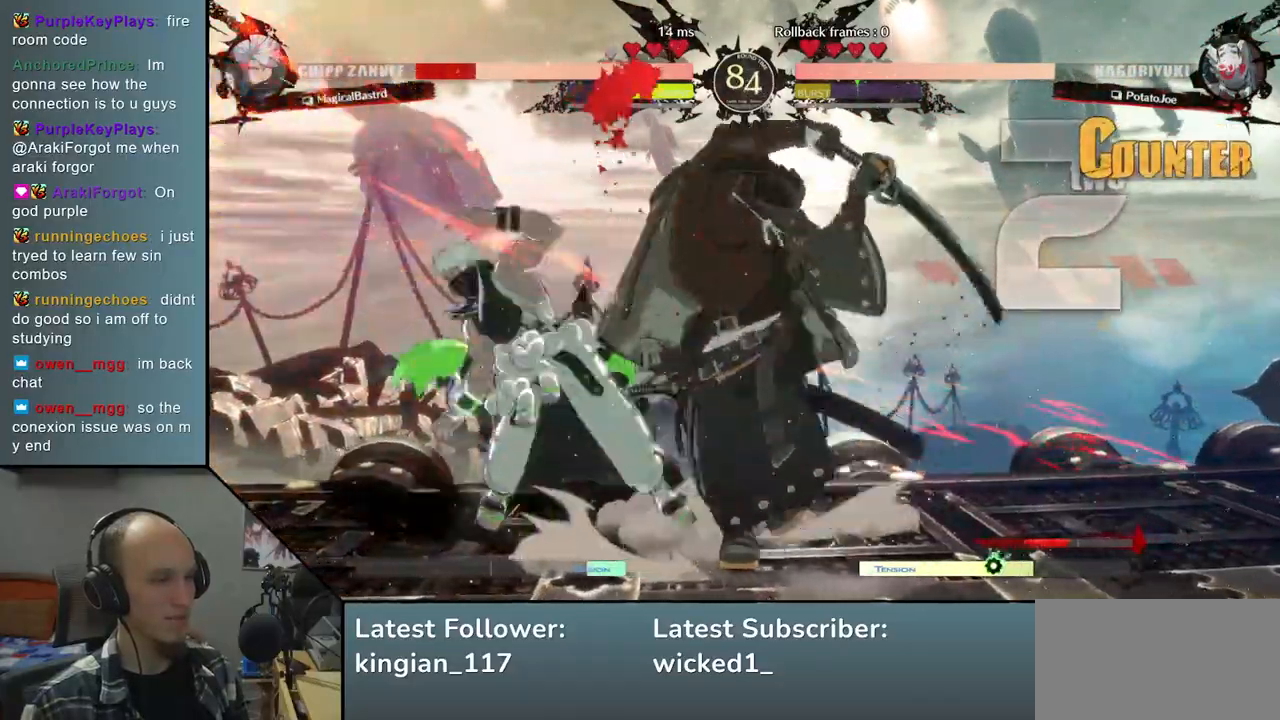
{"buttons": [], "left_stick": "left", "events": [[50, "left_stick", "left"], [217, "R2", "down"], [217, "SQUARE", "down"], [233, "R1", "down"], [233, "TRIANGLE", "down"], [383, "R1", "up"], [383, "SQUARE", "up"], [383, "TRIANGLE", "up"], [417, "R2", "up"]]}
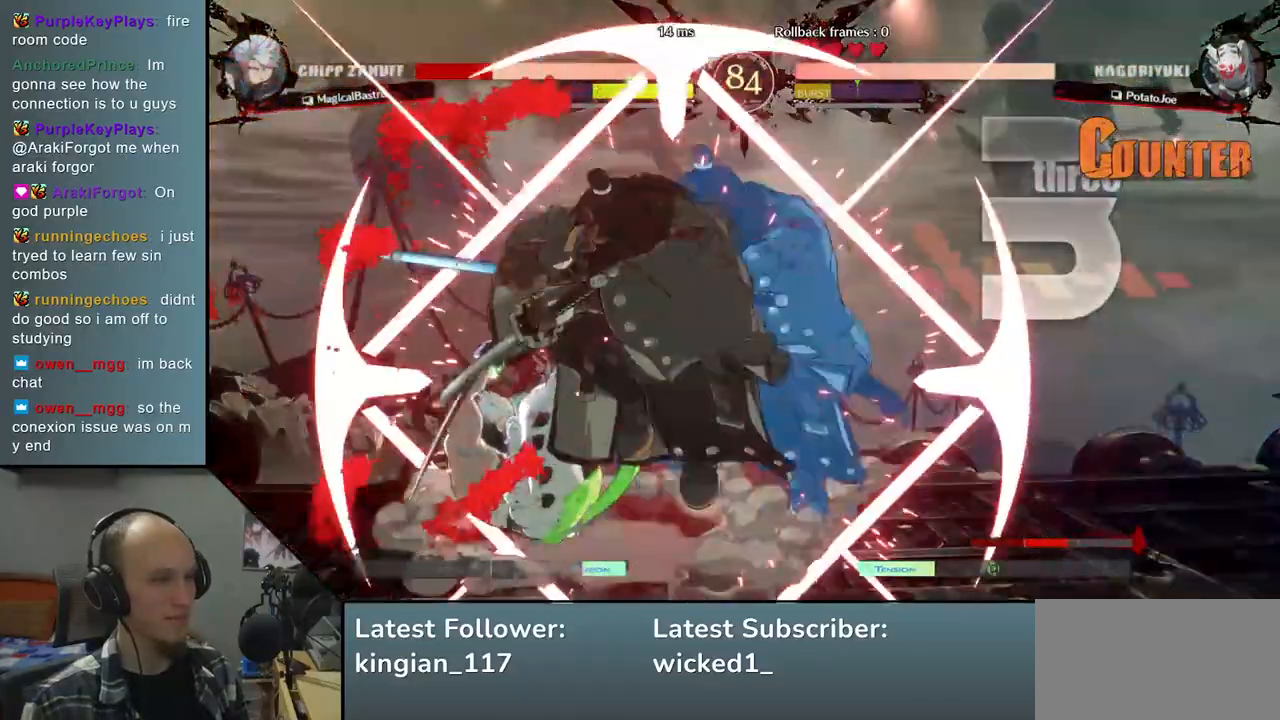
{"buttons": [], "left_stick": "left", "events": []}
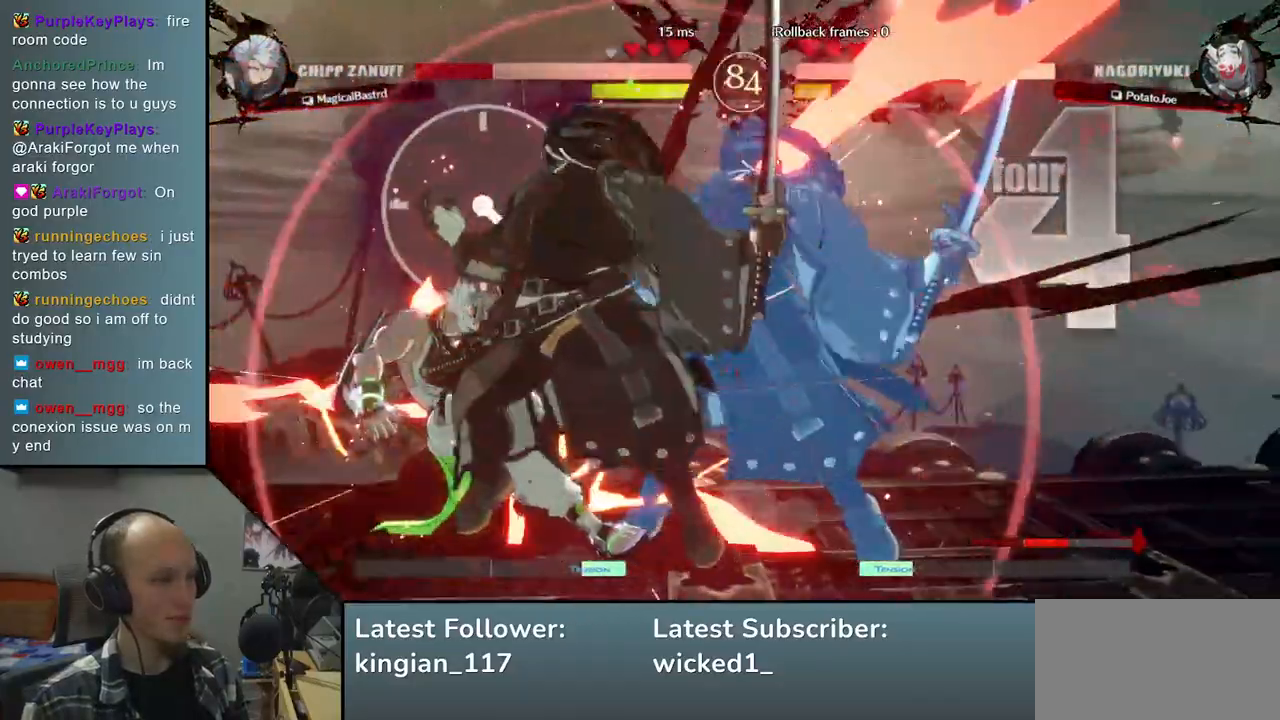
{"buttons": [], "left_stick": "left", "events": []}
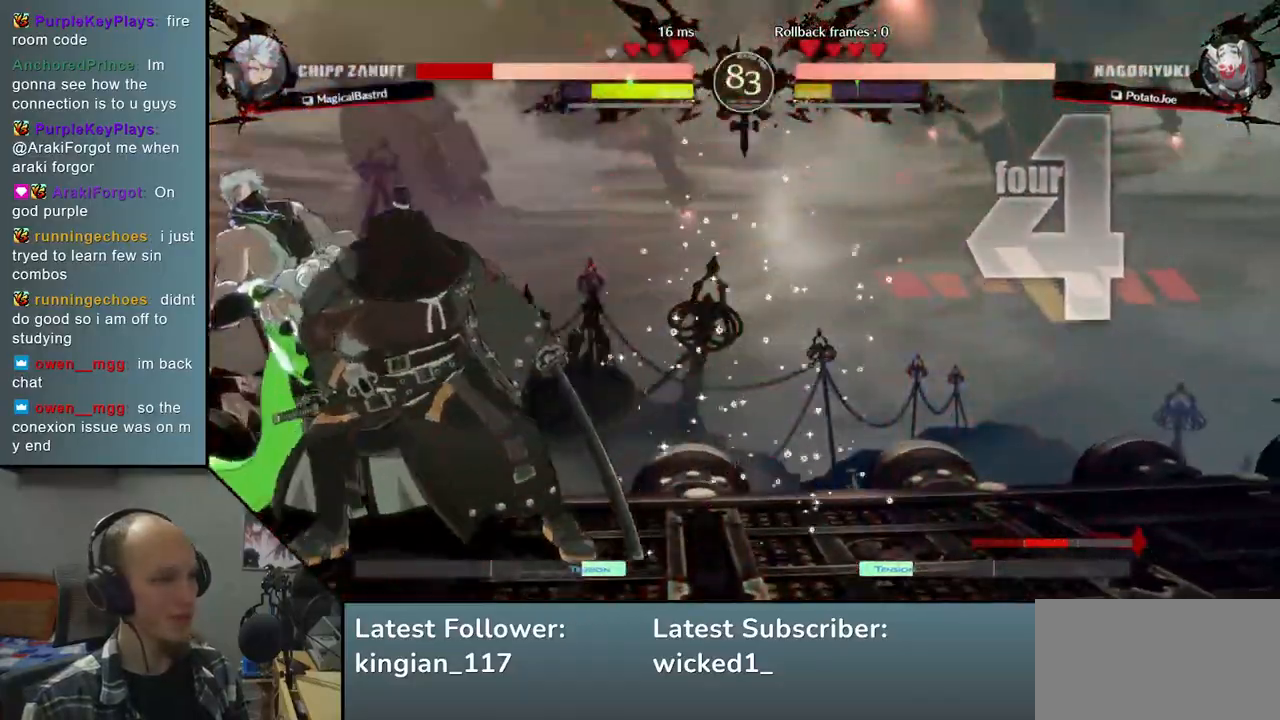
{"buttons": ["SQUARE"], "left_stick": "center", "events": [[150, "left_stick", "center"], [183, "TRIANGLE", "down"], [283, "TRIANGLE", "up"], [500, "SQUARE", "down"]]}
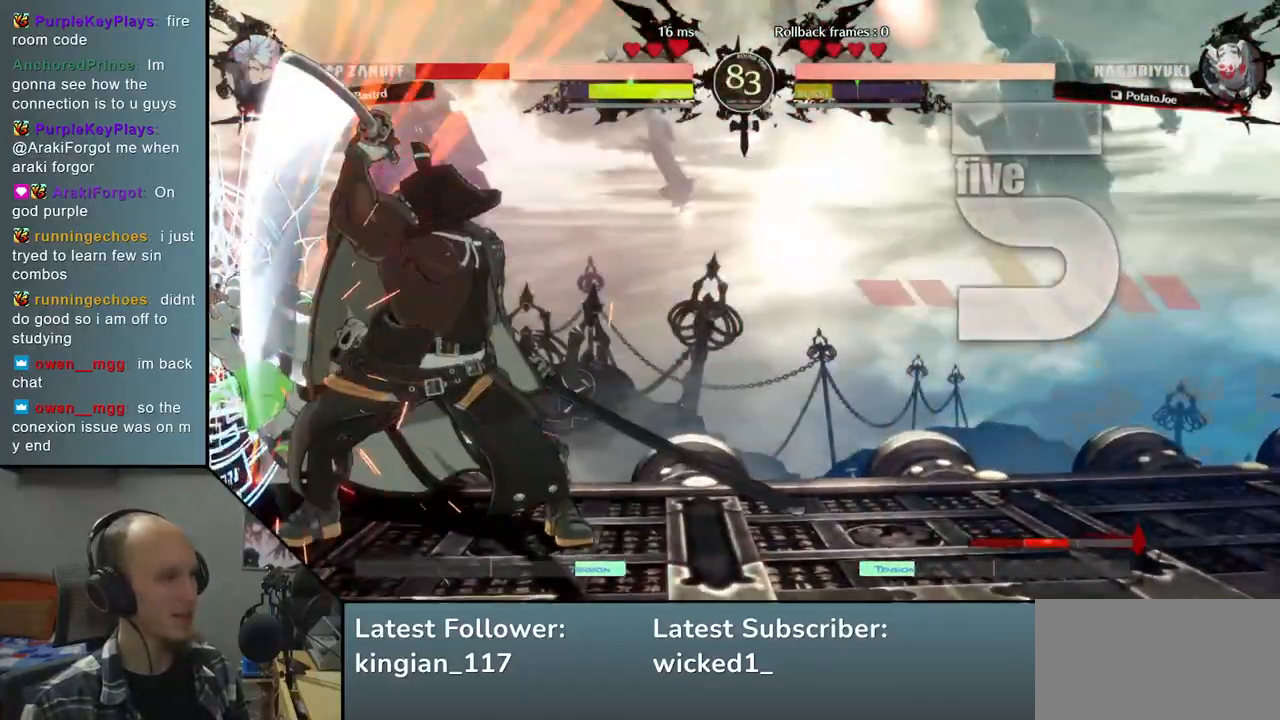
{"buttons": [], "left_stick": "center", "events": [[83, "SQUARE", "up"], [183, "SQUARE", "down"], [250, "SQUARE", "up"], [383, "SQUARE", "down"], [467, "SQUARE", "up"]]}
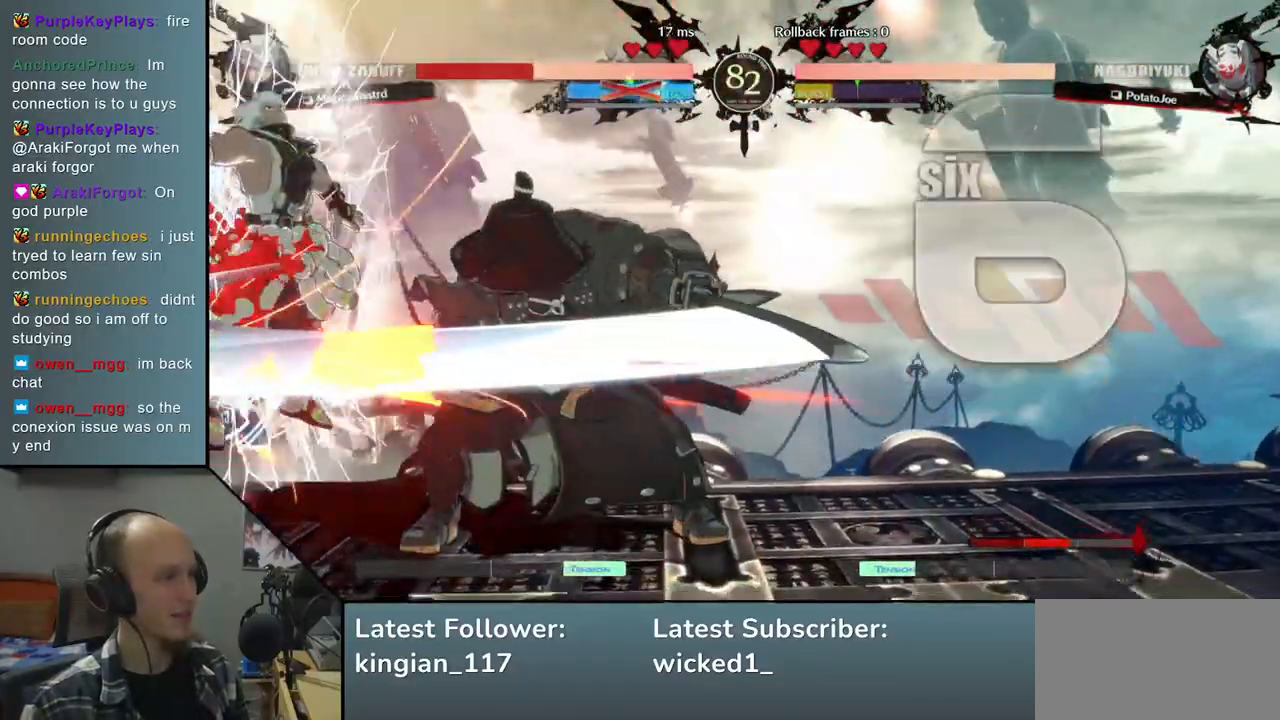
{"buttons": [], "left_stick": "center", "events": [[400, "SQUARE", "down"], [500, "SQUARE", "up"]]}
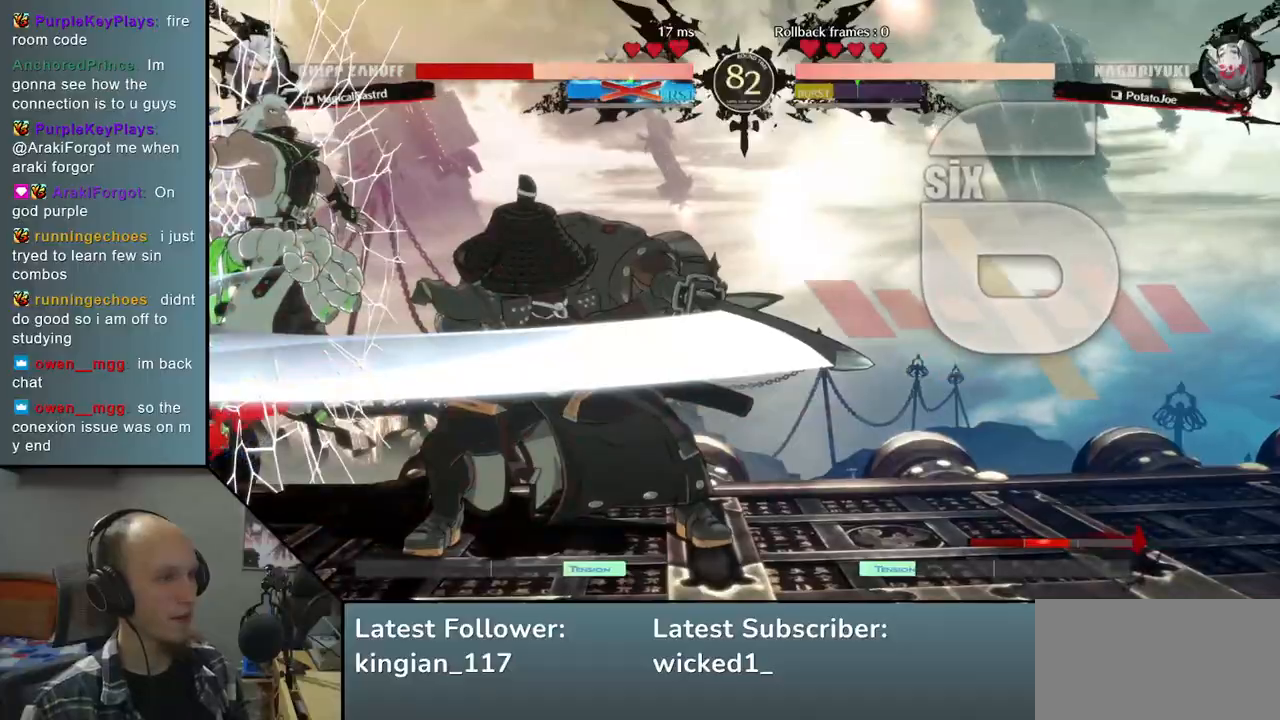
{"buttons": ["SQUARE"], "left_stick": "center", "events": [[83, "SQUARE", "down"], [183, "SQUARE", "up"], [283, "SQUARE", "down"], [367, "SQUARE", "up"], [483, "SQUARE", "down"]]}
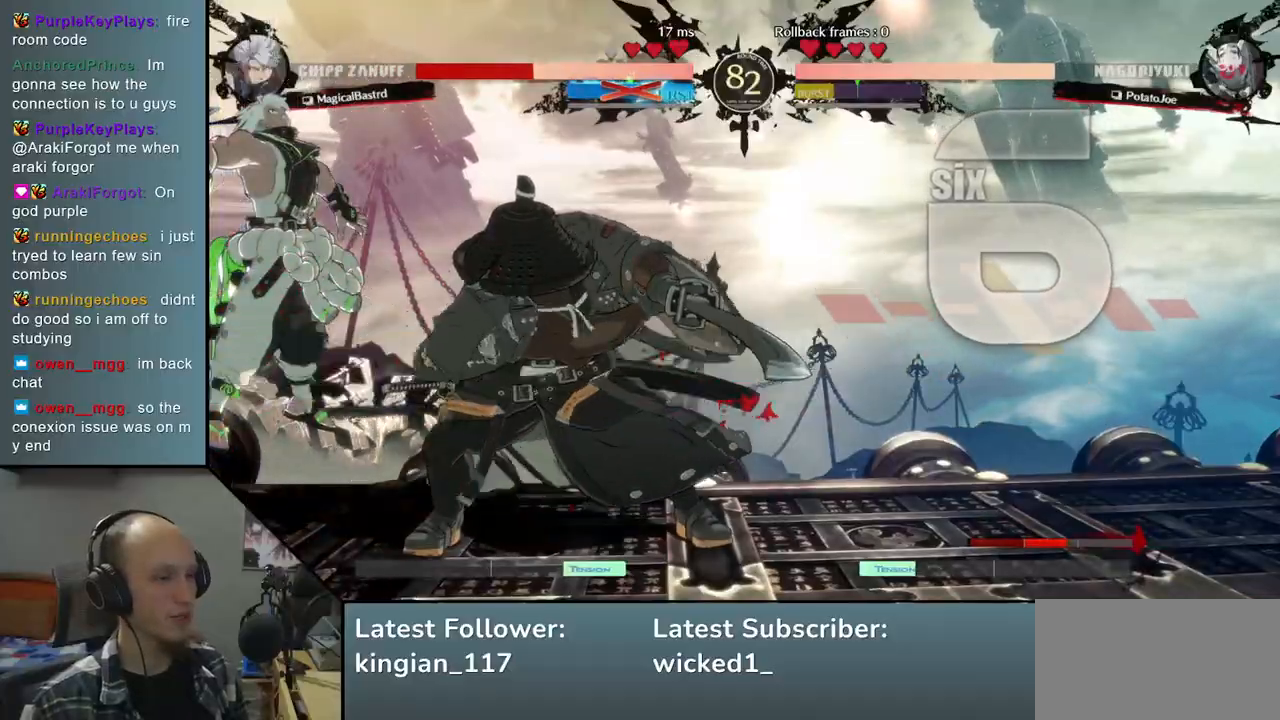
{"buttons": [], "left_stick": "center", "events": [[83, "SQUARE", "up"], [183, "SQUARE", "down"], [267, "SQUARE", "up"], [350, "SQUARE", "down"], [450, "SQUARE", "up"]]}
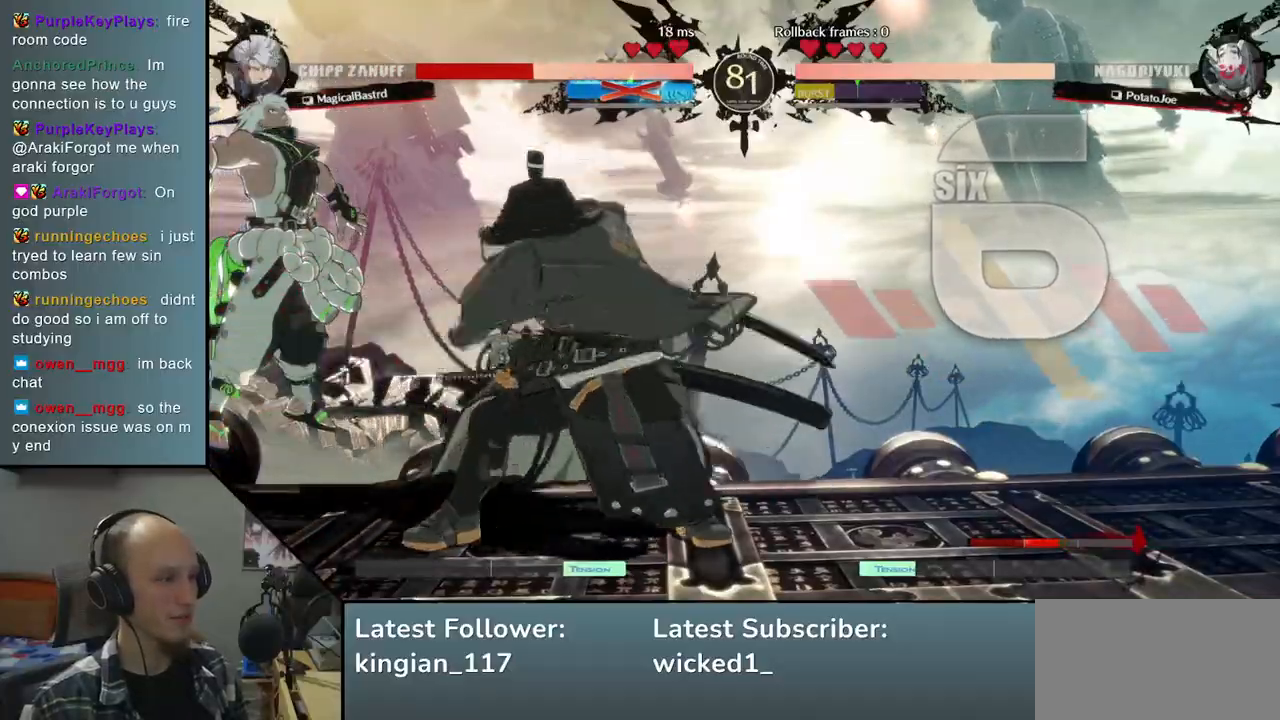
{"buttons": [], "left_stick": "center", "events": [[50, "SQUARE", "down"], [117, "SQUARE", "up"], [217, "SQUARE", "down"], [333, "SQUARE", "up"]]}
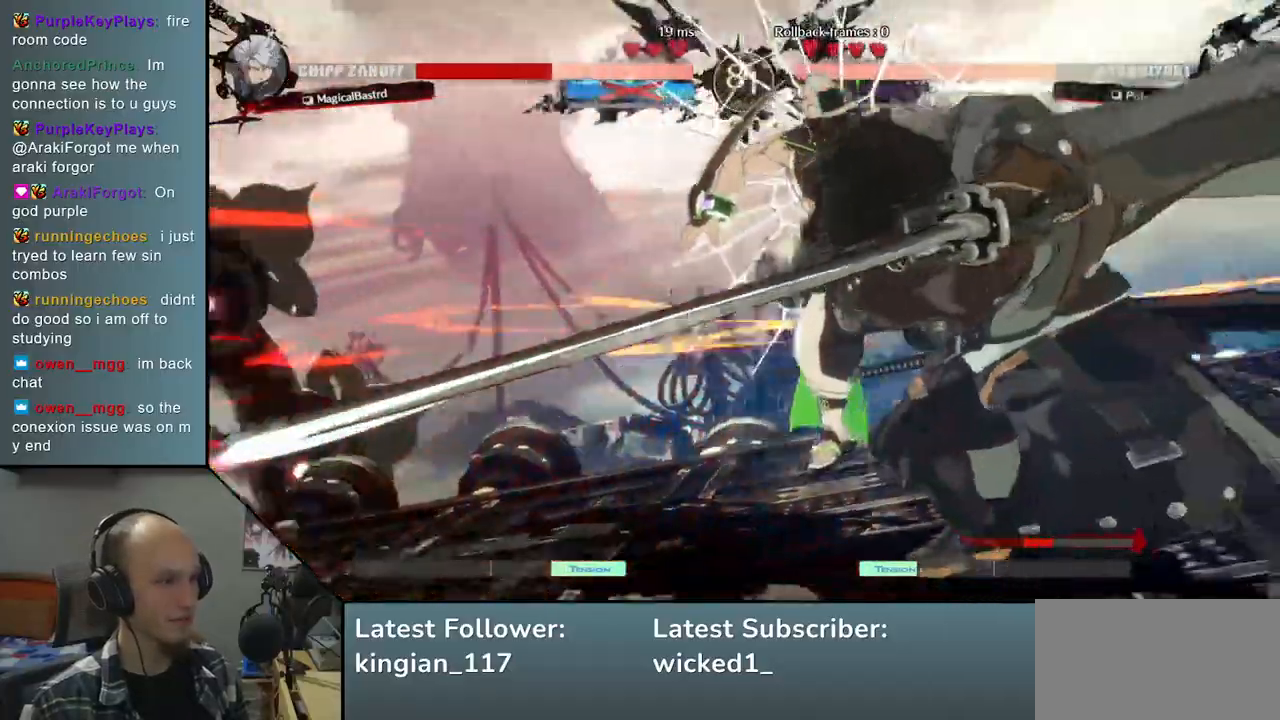
{"buttons": [], "left_stick": "center", "events": []}
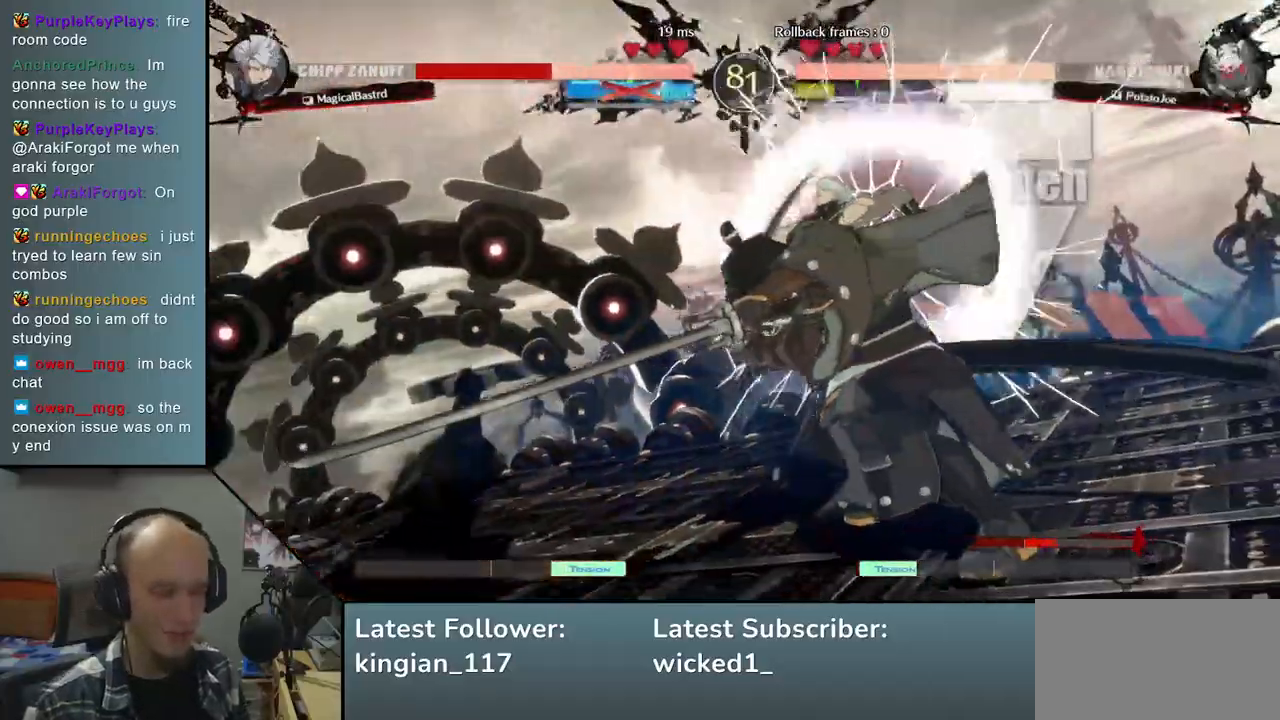
{"buttons": [], "left_stick": "center", "events": []}
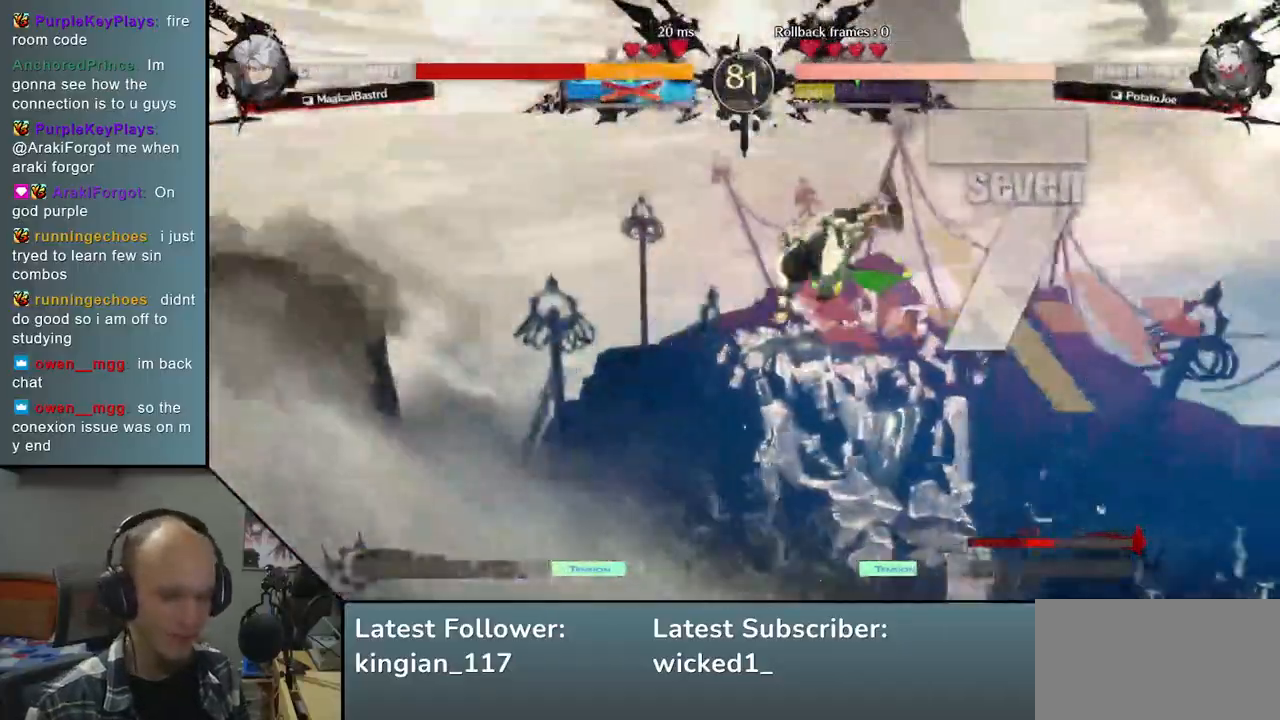
{"buttons": [], "left_stick": "center", "events": []}
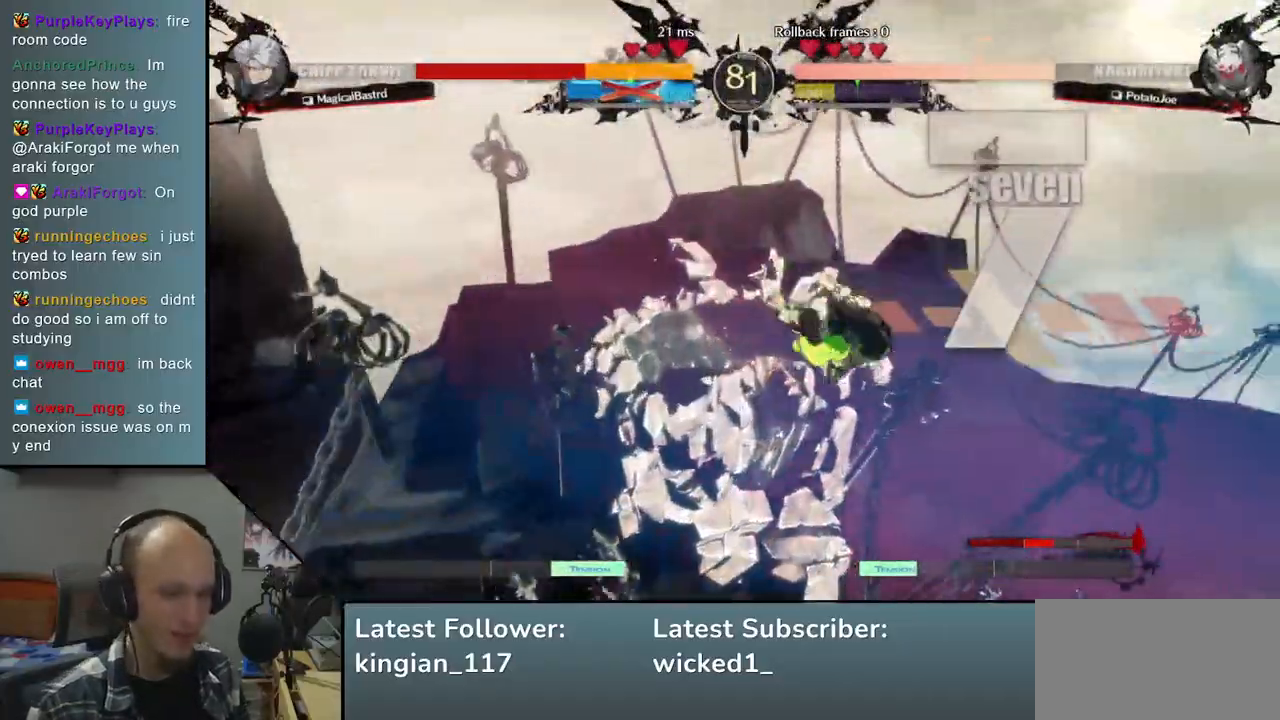
{"buttons": [], "left_stick": "center", "events": []}
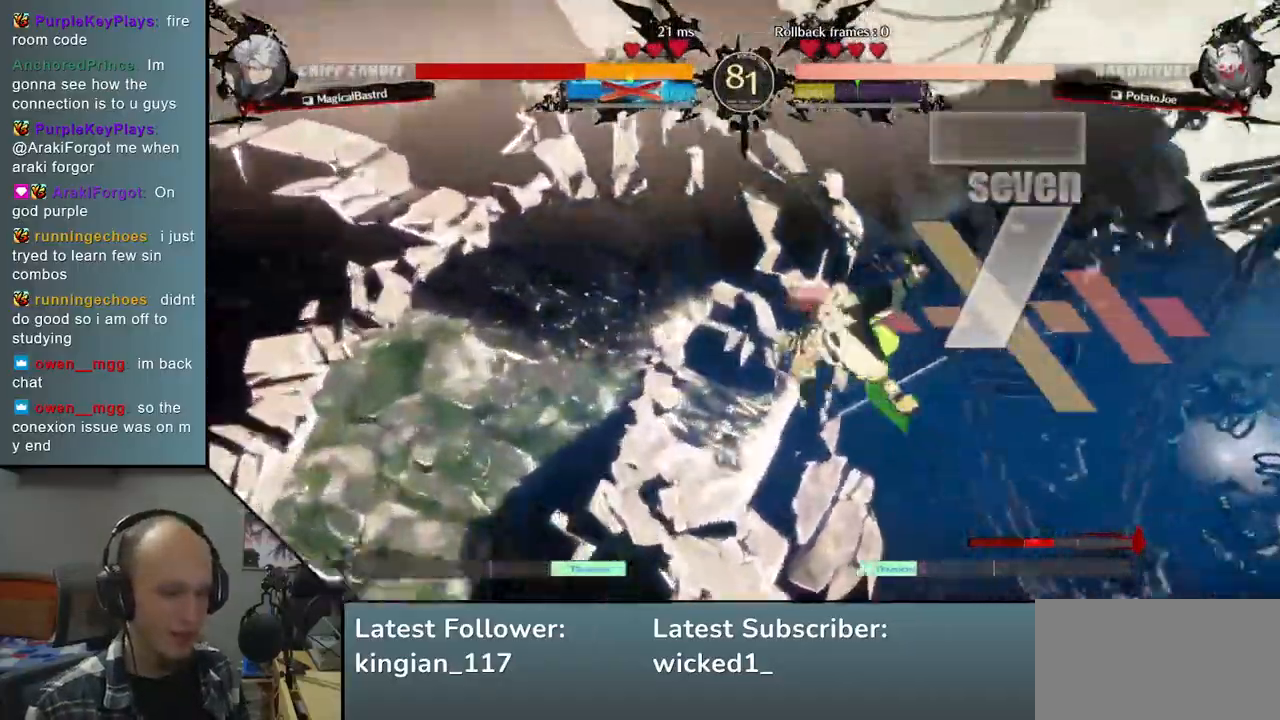
{"buttons": [], "left_stick": "center", "events": []}
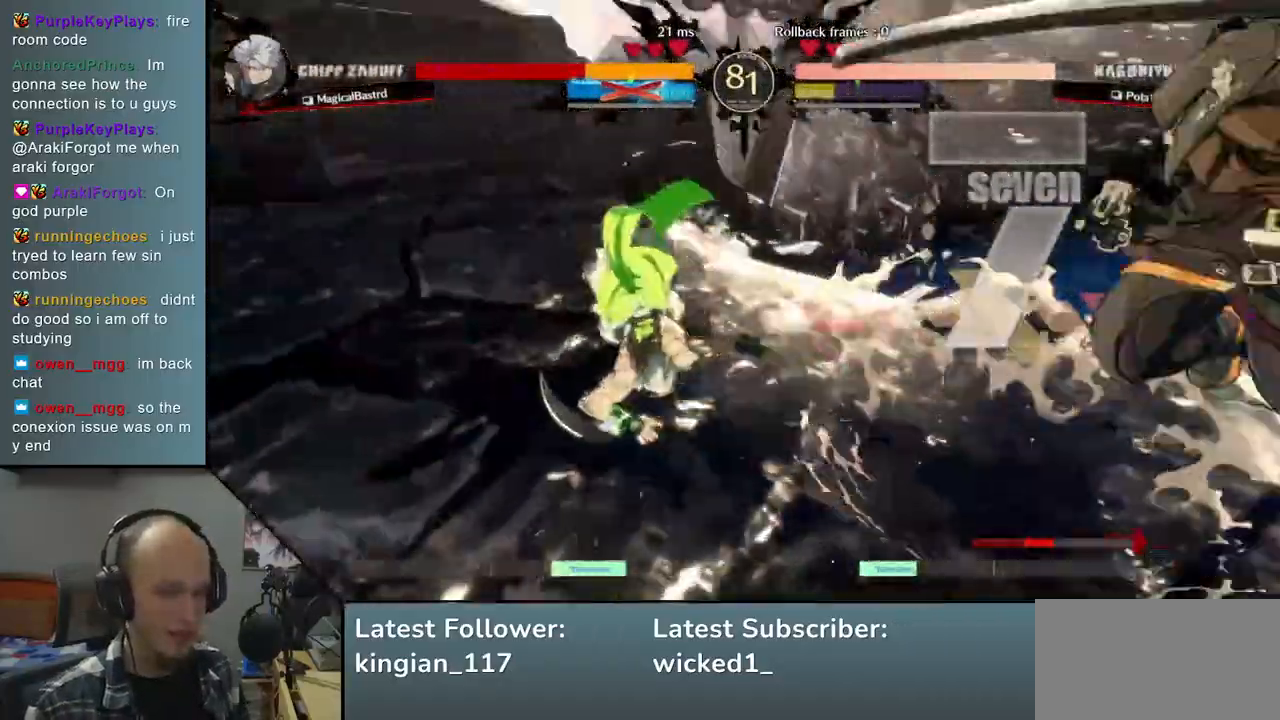
{"buttons": ["TRIANGLE"], "left_stick": "center", "events": [[17, "TRIANGLE", "down"], [133, "TRIANGLE", "up"], [233, "TRIANGLE", "down"], [367, "TRIANGLE", "up"], [483, "TRIANGLE", "down"]]}
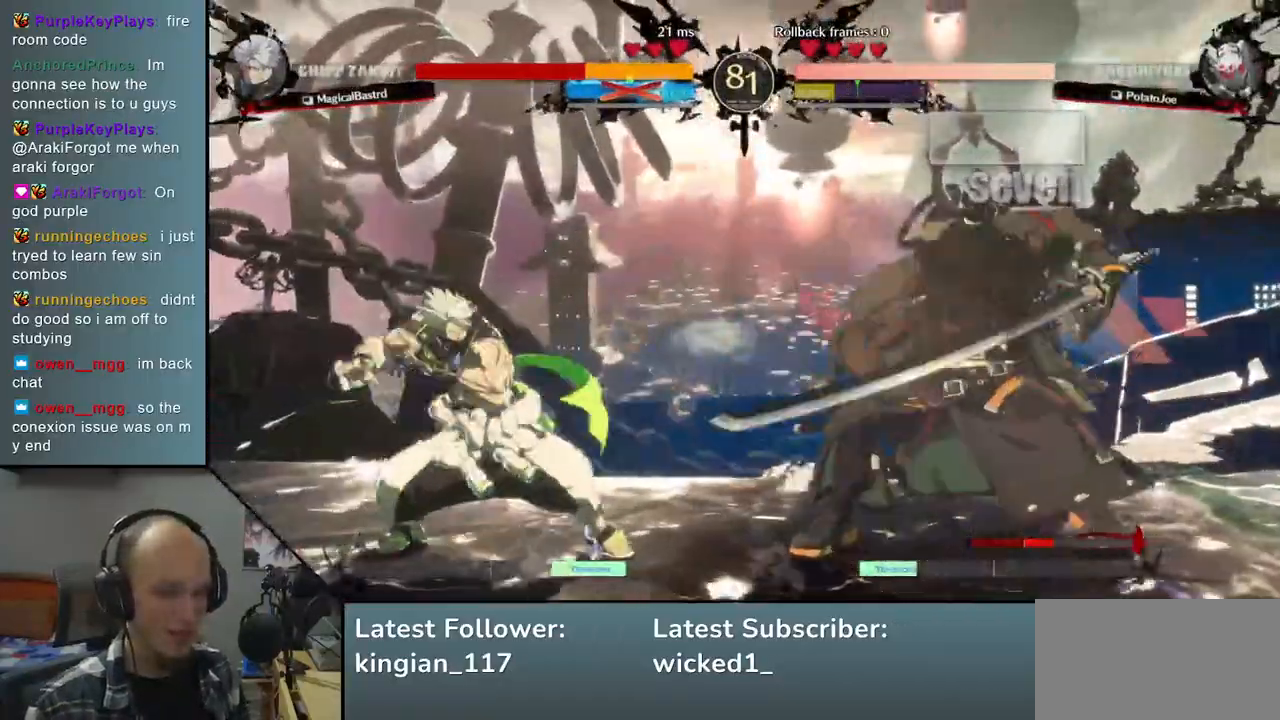
{"buttons": ["TRIANGLE"], "left_stick": "center", "events": [[117, "TRIANGLE", "up"], [233, "TRIANGLE", "down"], [350, "TRIANGLE", "up"], [450, "TRIANGLE", "down"]]}
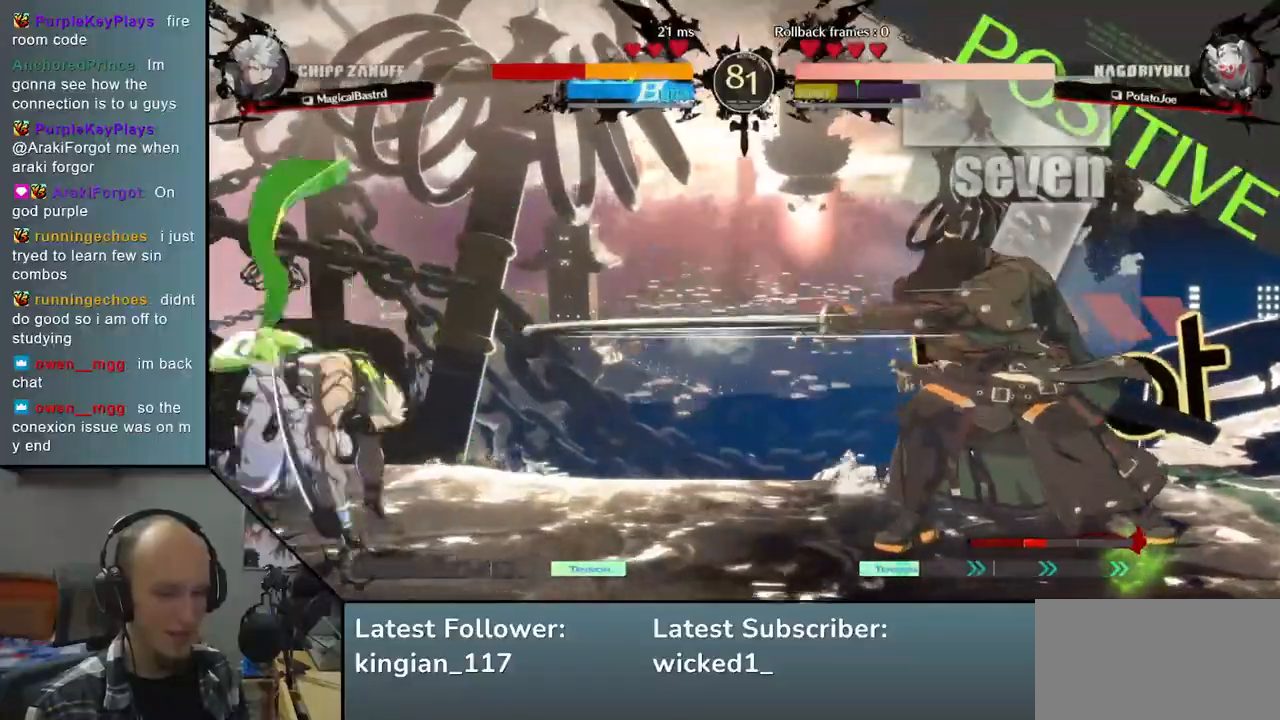
{"buttons": [], "left_stick": "right", "events": [[67, "TRIANGLE", "up"], [317, "left_stick", "right"]]}
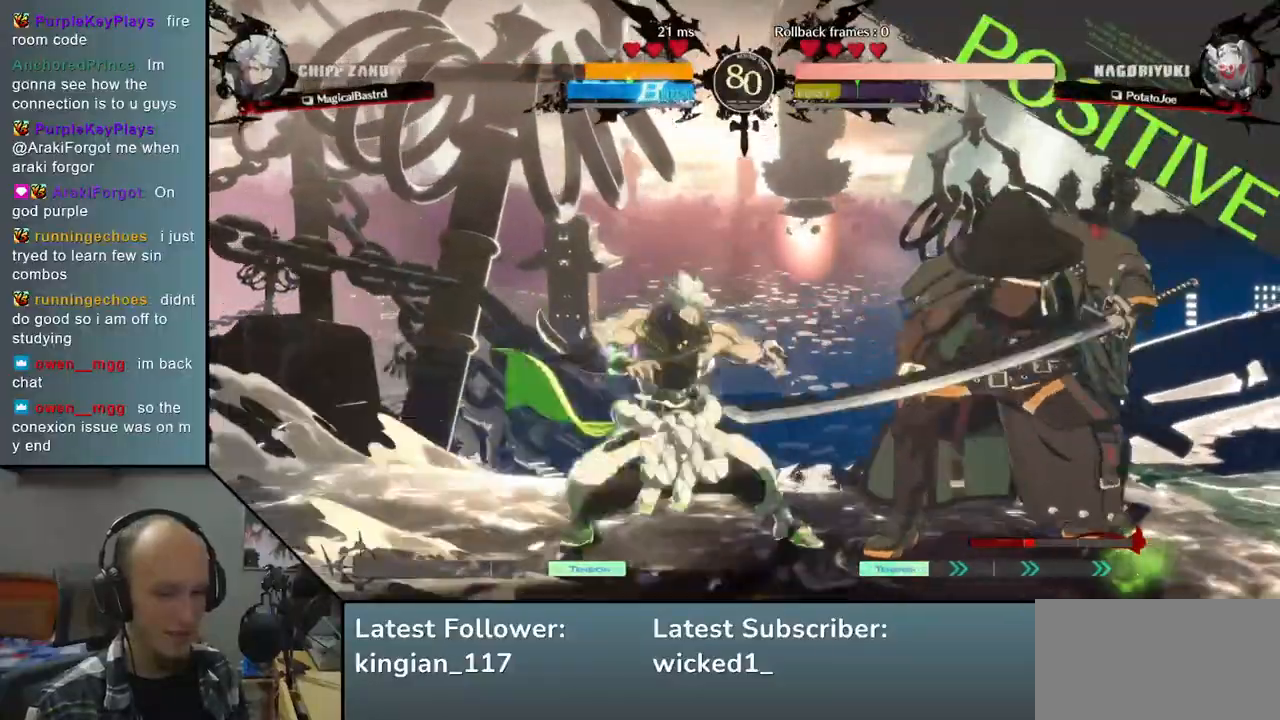
{"buttons": [], "left_stick": "center", "events": [[100, "left_stick", "left"], [117, "R1", "down"], [200, "R1", "up"], [400, "left_stick", "center"]]}
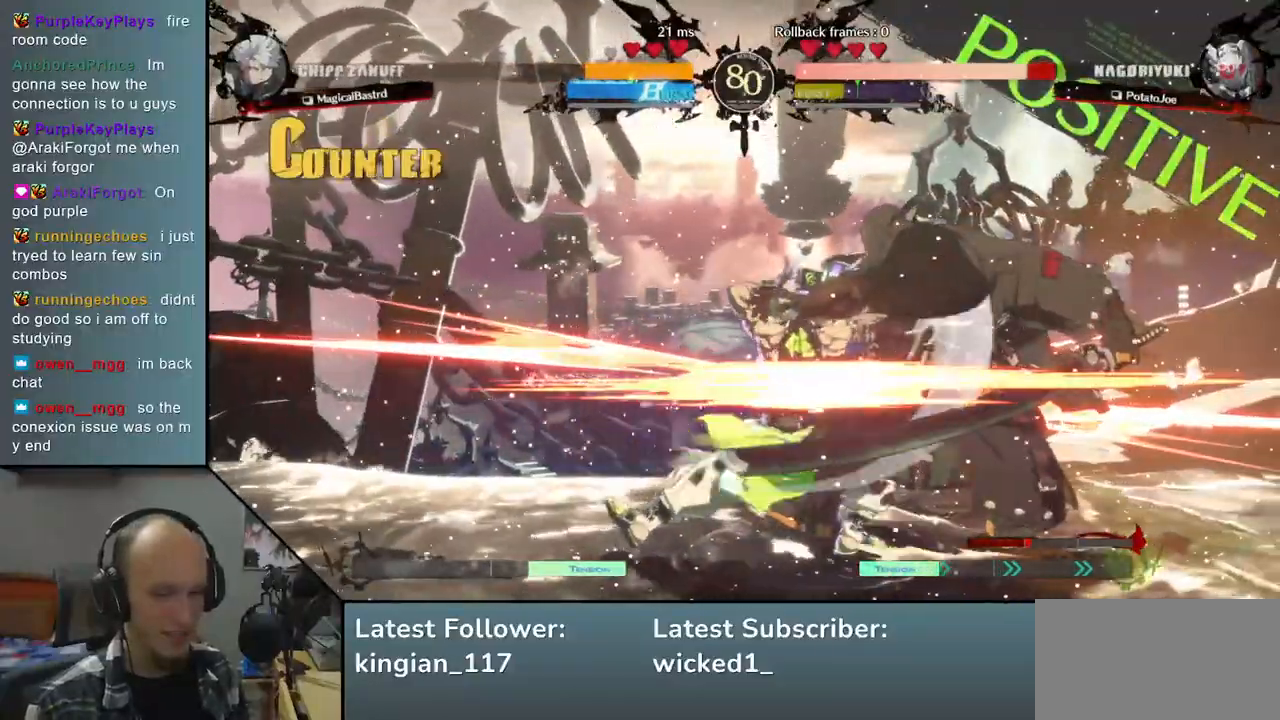
{"buttons": [], "left_stick": "right", "events": [[150, "left_stick", "right"]]}
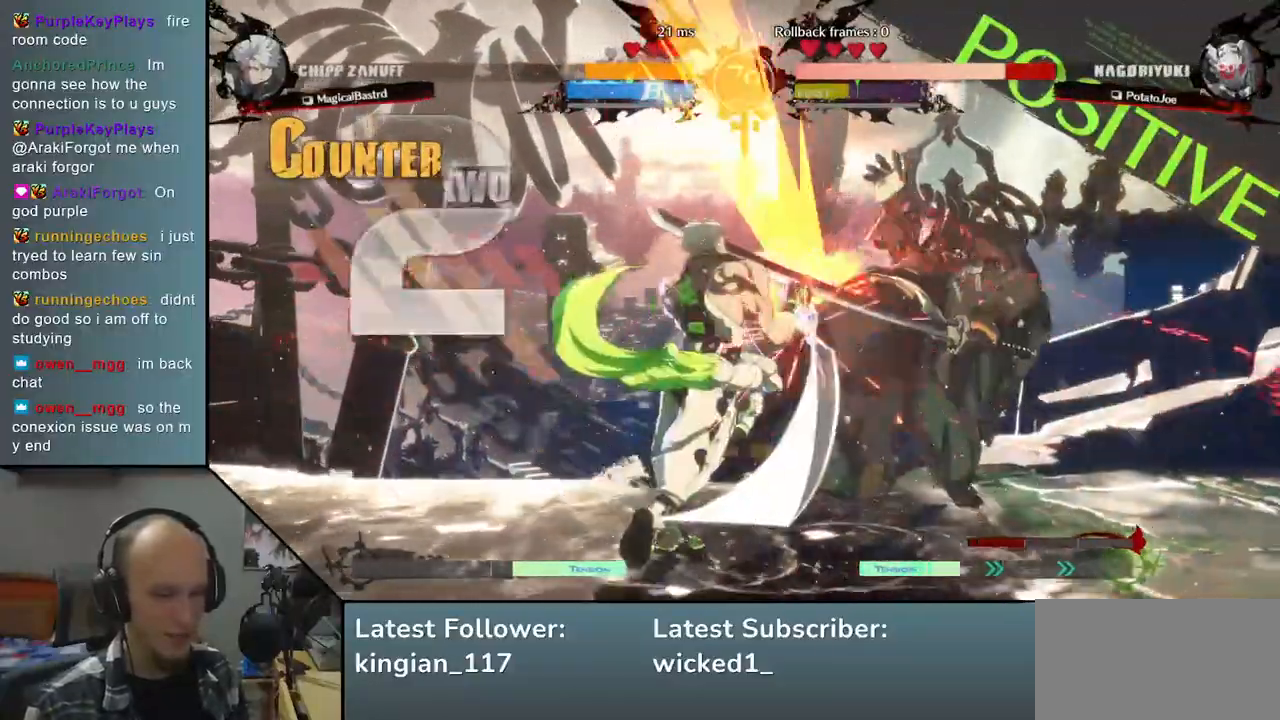
{"buttons": [], "left_stick": "right", "events": []}
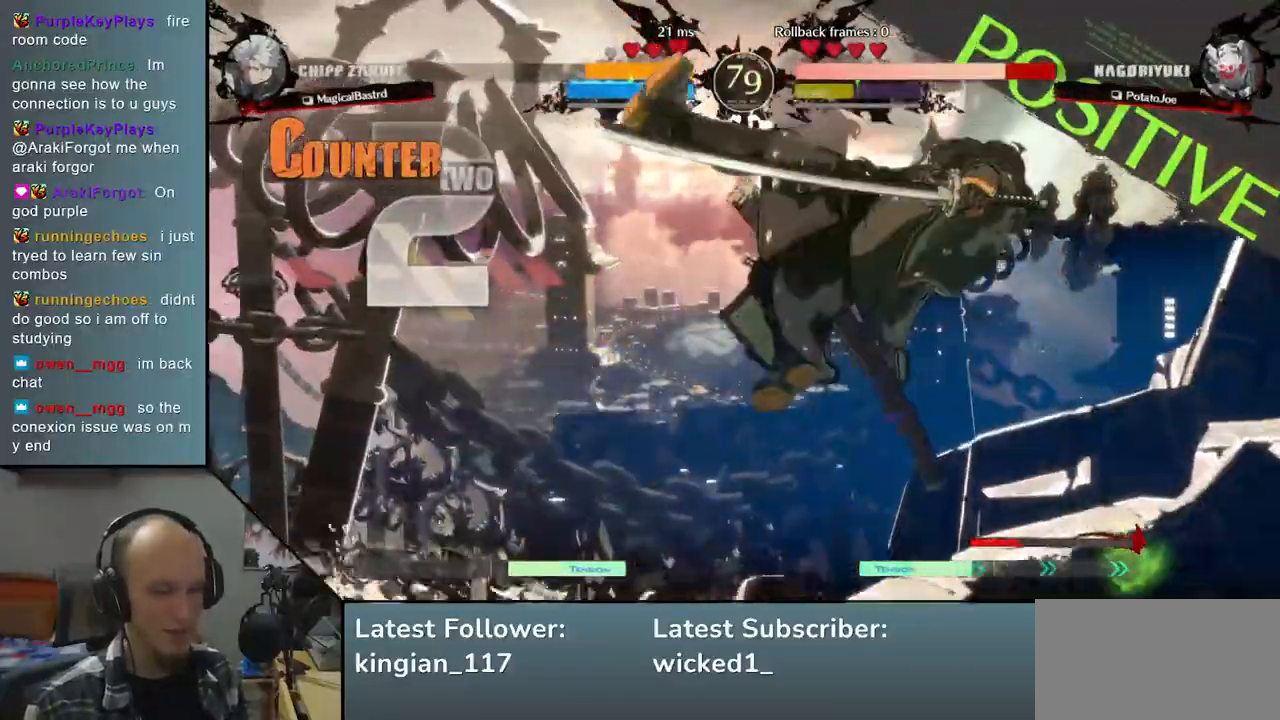
{"buttons": [], "left_stick": "right", "events": []}
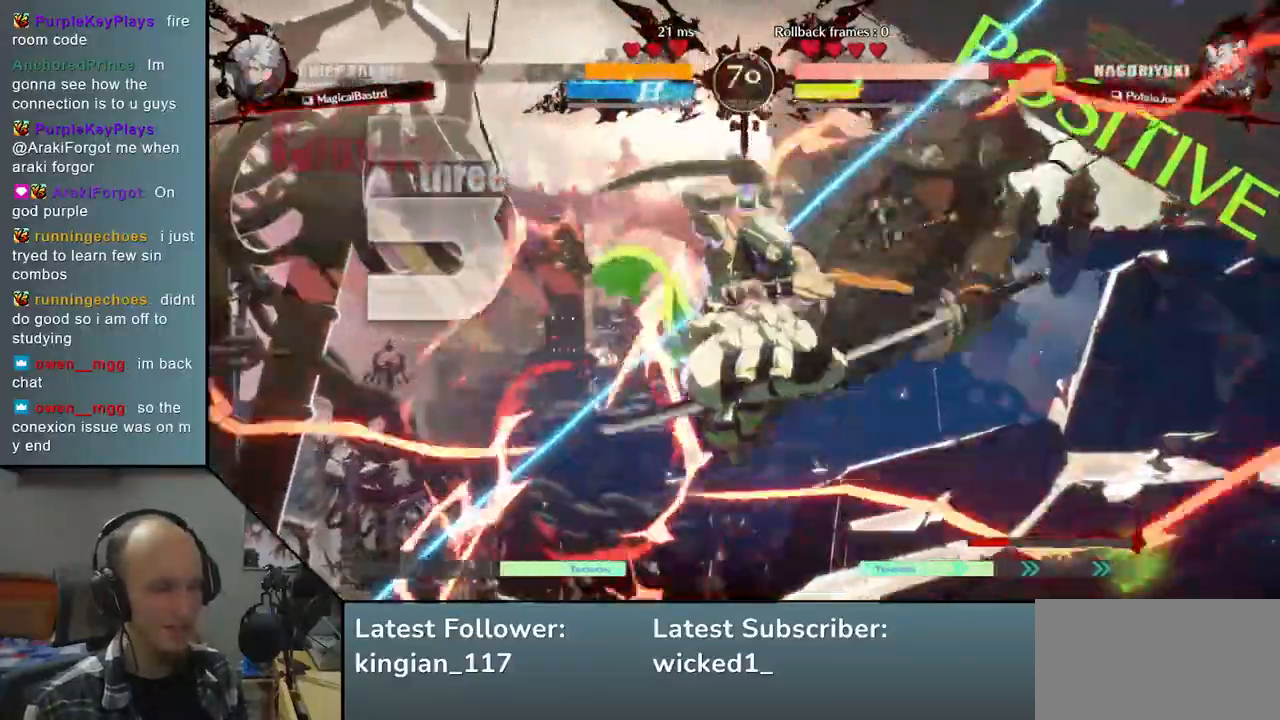
{"buttons": [], "left_stick": "right", "events": []}
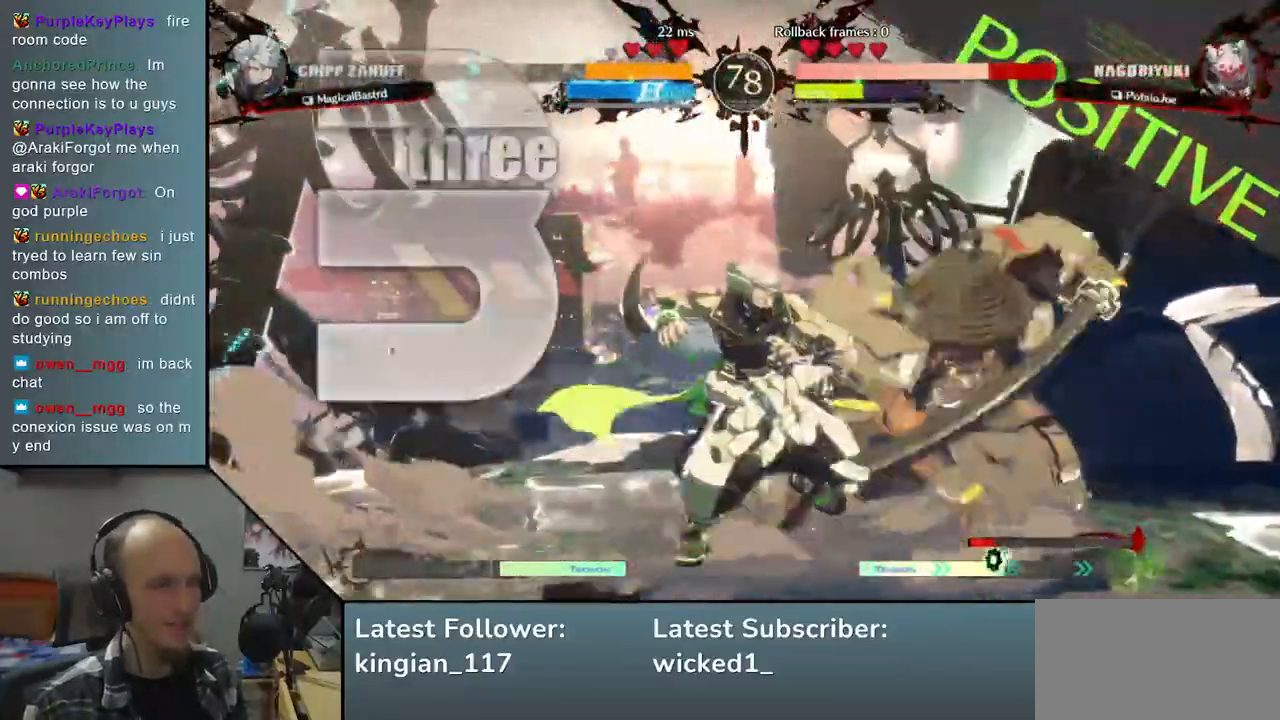
{"buttons": ["L1"], "left_stick": "right", "events": [[283, "L1", "down"], [367, "L1", "up"], [450, "L1", "down"]]}
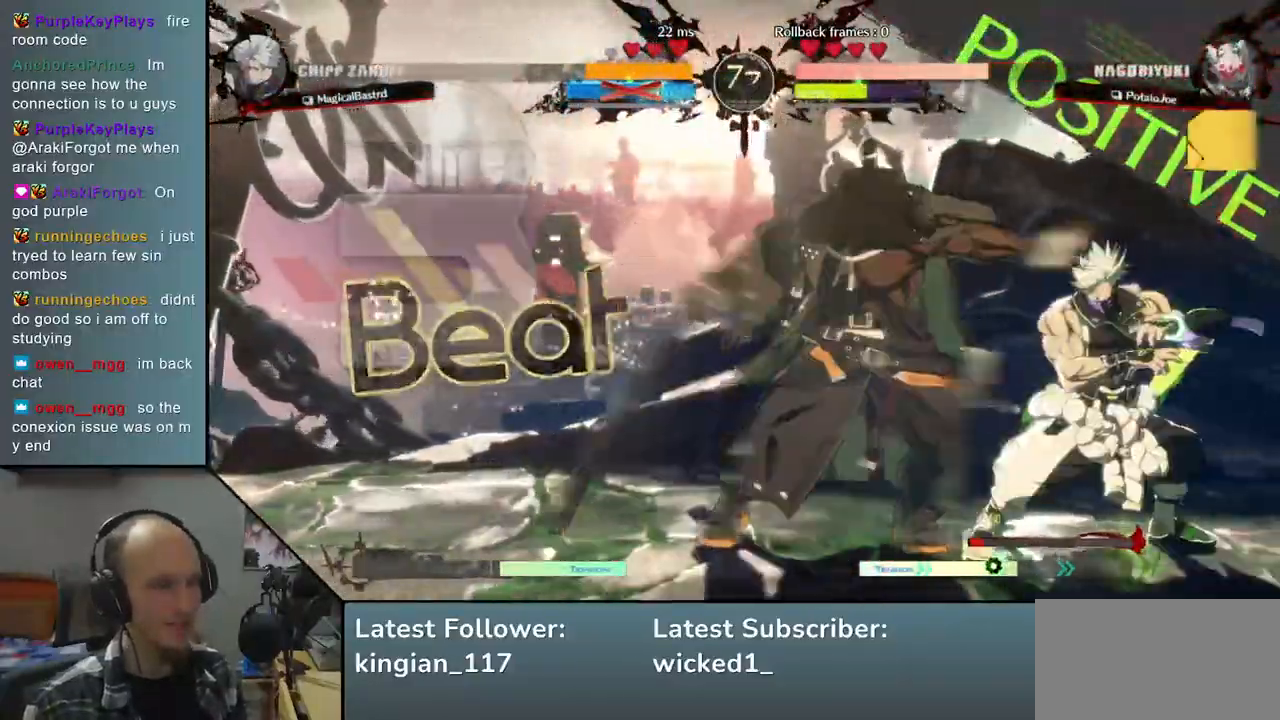
{"buttons": [], "left_stick": "right", "events": [[67, "L1", "up"]]}
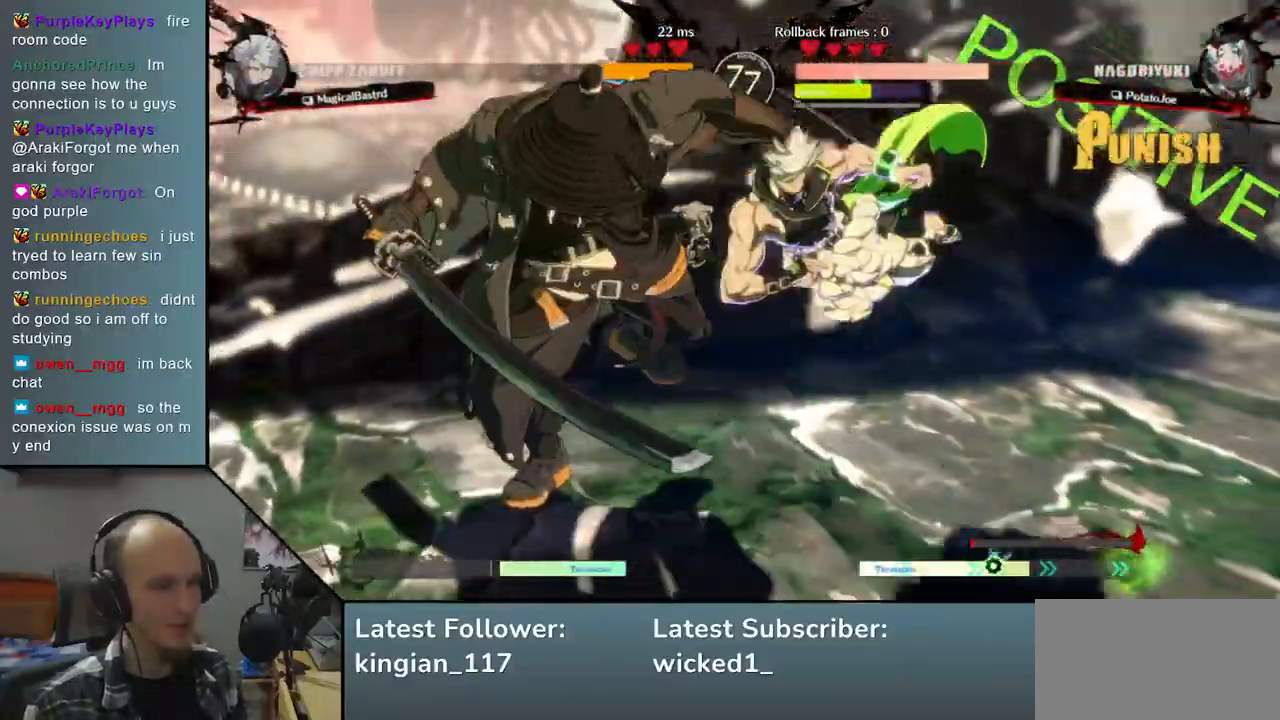
{"buttons": [], "left_stick": "right", "events": [[167, "R2", "down"], [183, "R1", "down"], [183, "SQUARE", "down"], [183, "TRIANGLE", "down"], [400, "TRIANGLE", "up"], [417, "R1", "up"], [417, "SQUARE", "up"], [433, "R2", "up"]]}